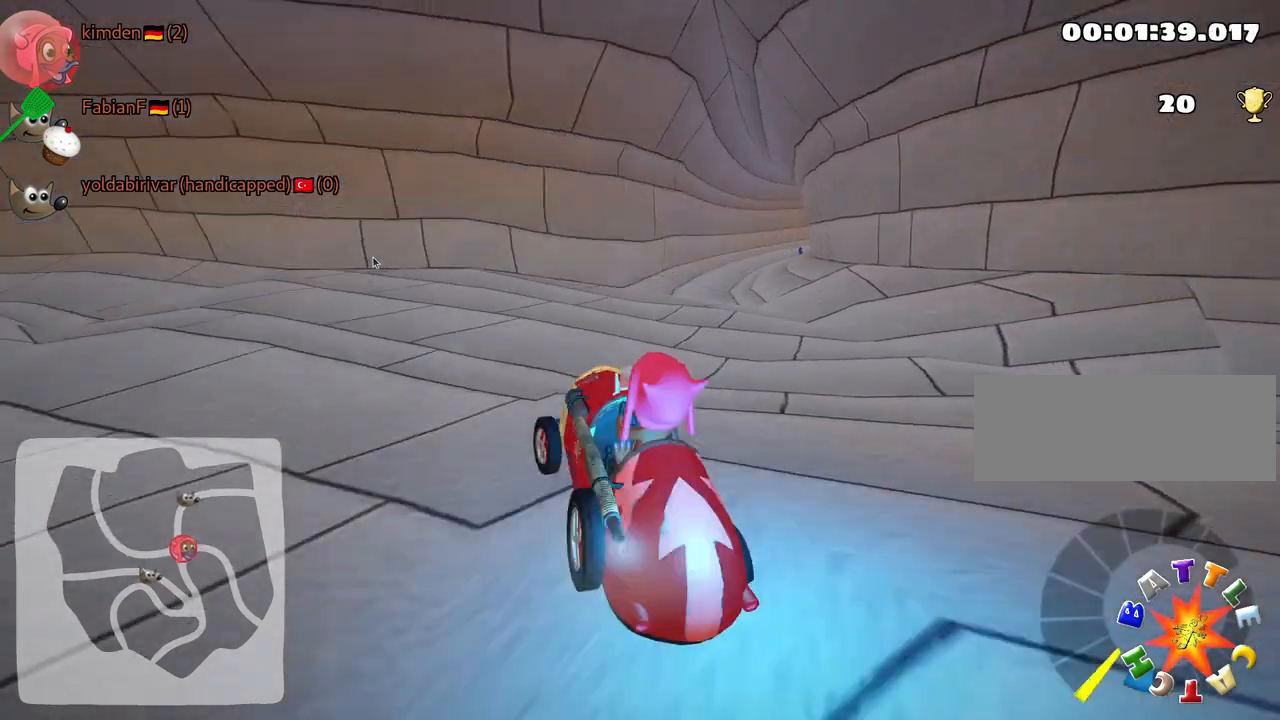
Gameplay with keyboard; each line is a JSON object with the keys held at the frame after it. "events" lists presses ("down") and releases ("up") of "down", "fire", "flag", "left", "look", "nitro", "right", "skid" and "up" between this image and that frame as [ms after this image, input, new state], when the widget could be followed in between. No other keys are recorded. Mouse input is not recorded. Key names are as the overlay labels them; some are game actions (e.g. jump) rather than physical keys.
{"keys": ["left", "skid", "up"], "events": [[117, "nitro", "up"], [433, "skid", "down"]]}
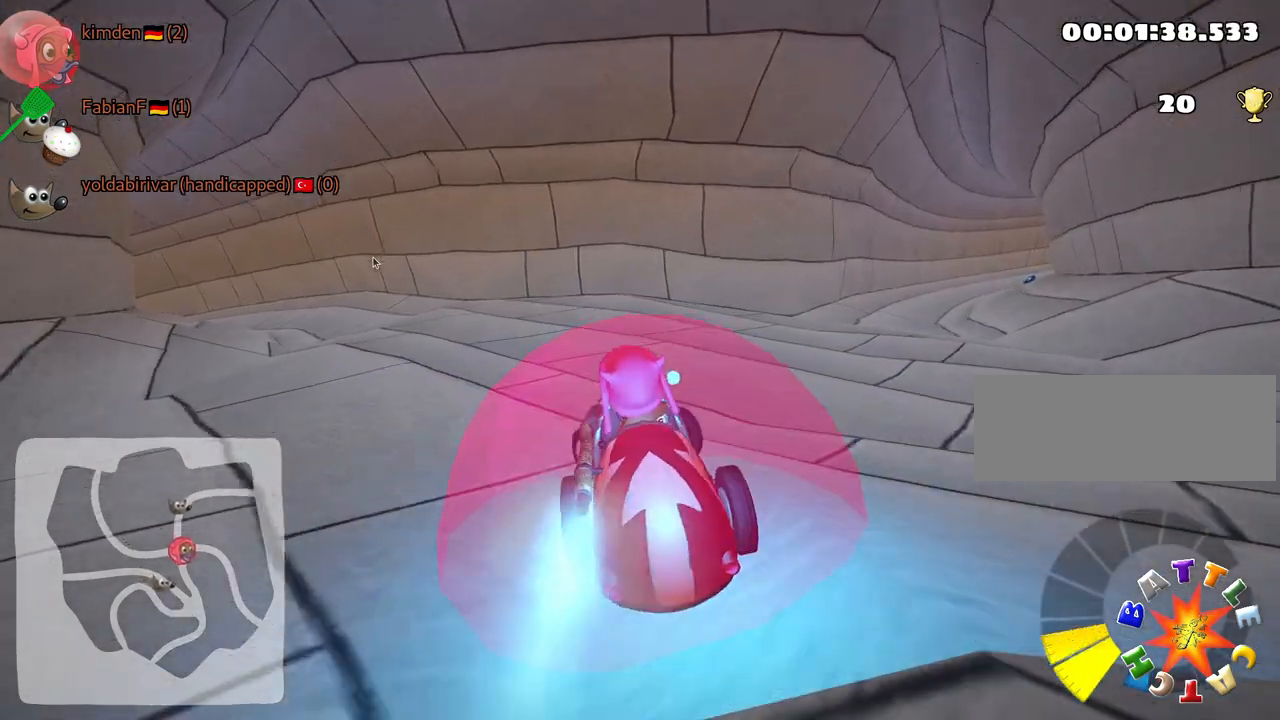
{"keys": ["up"], "events": [[267, "skid", "up"], [350, "left", "up"]]}
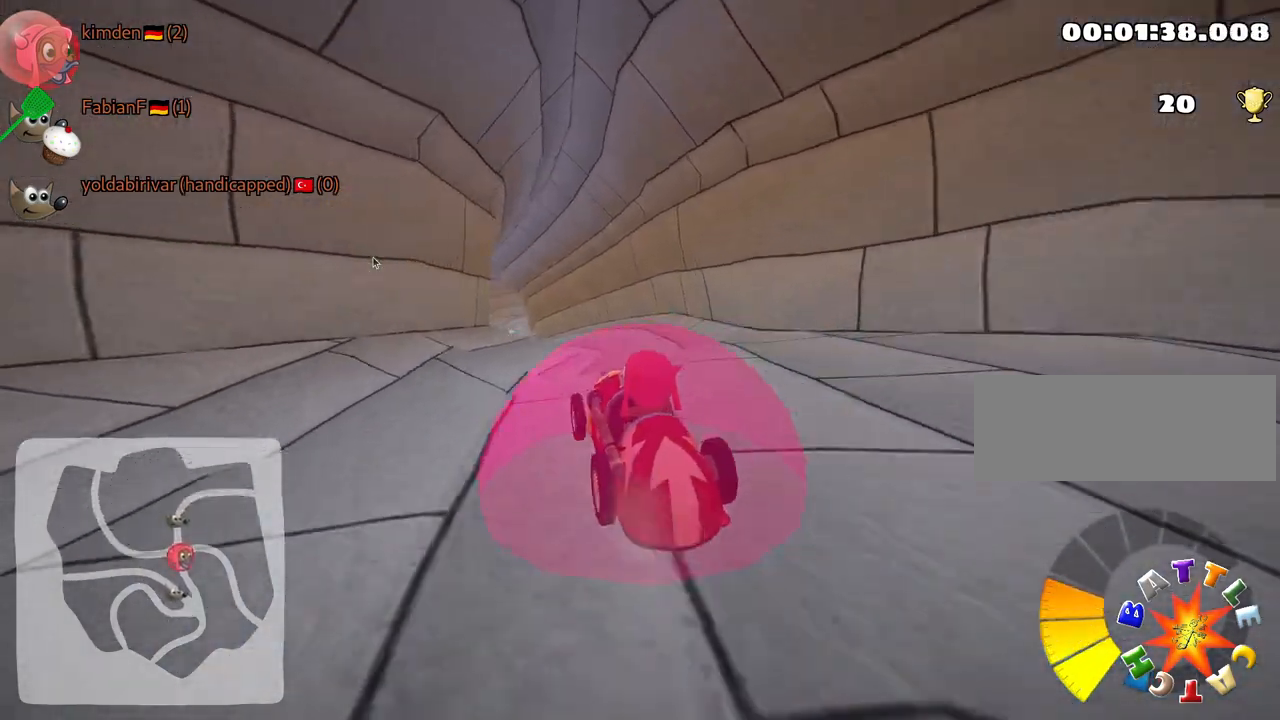
{"keys": ["up"], "events": [[283, "left", "down"], [400, "left", "up"]]}
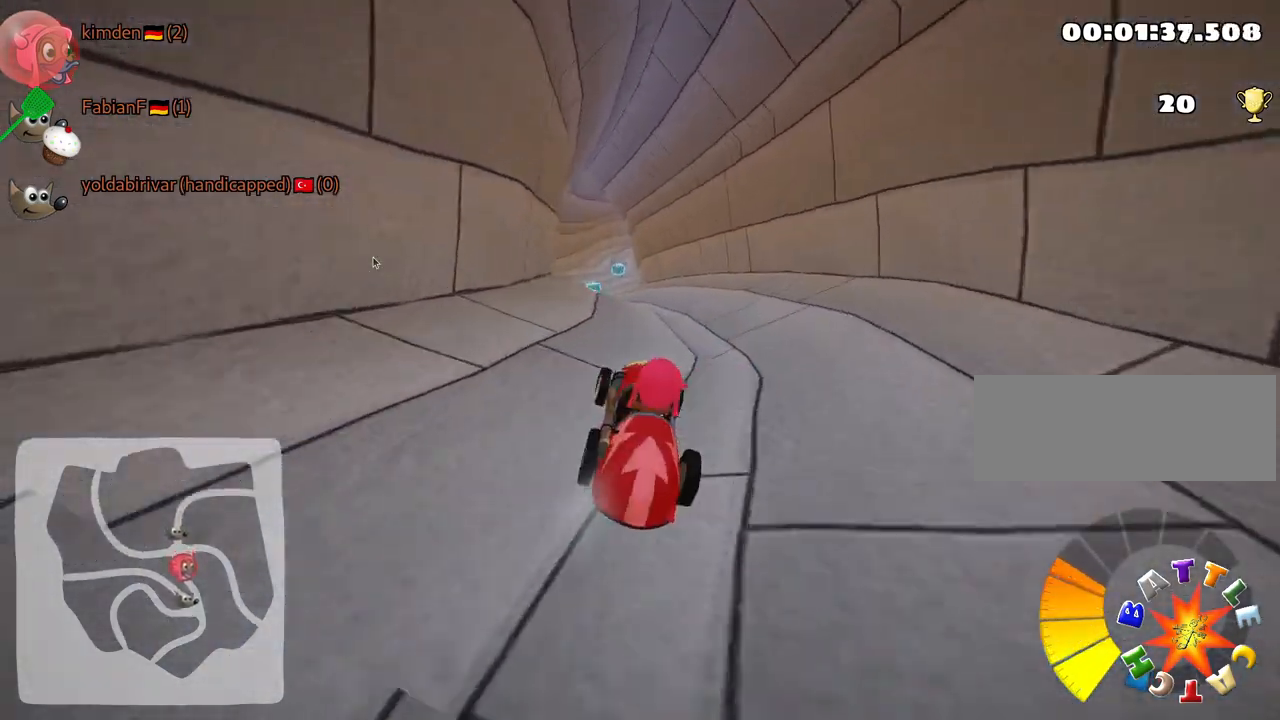
{"keys": ["up"], "events": []}
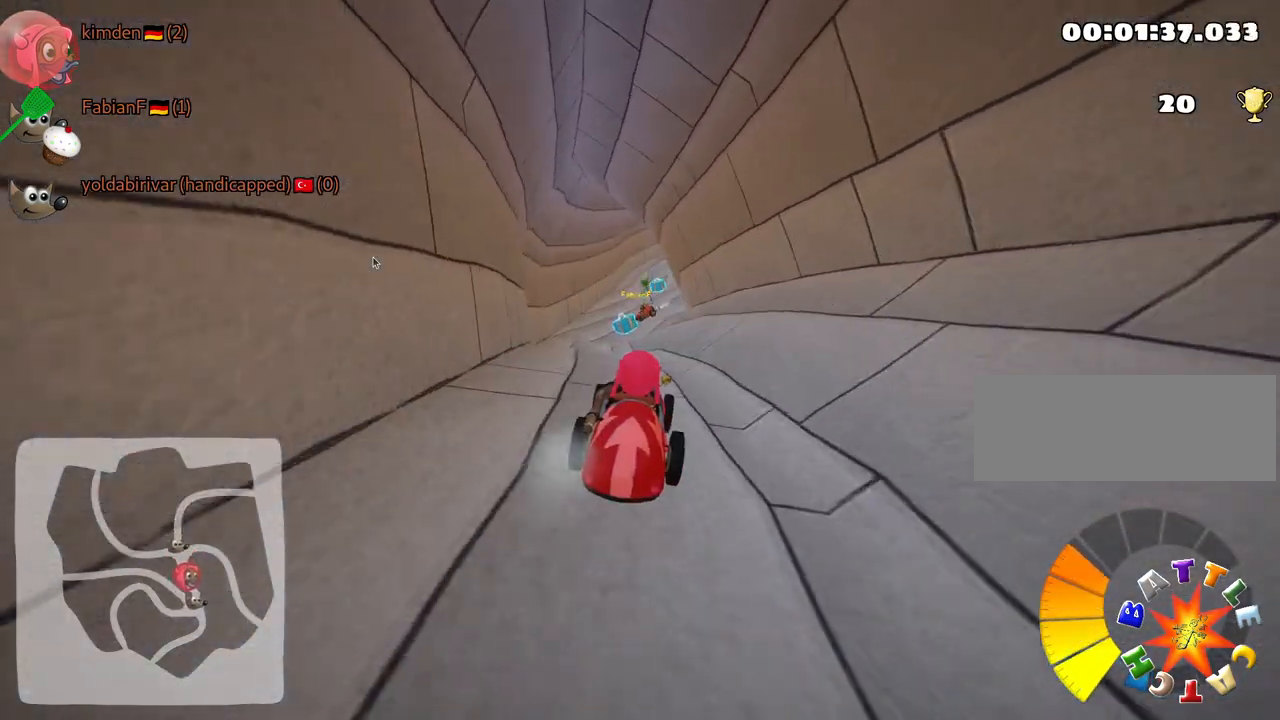
{"keys": [], "events": [[367, "left", "down"], [467, "up", "up"], [500, "left", "up"]]}
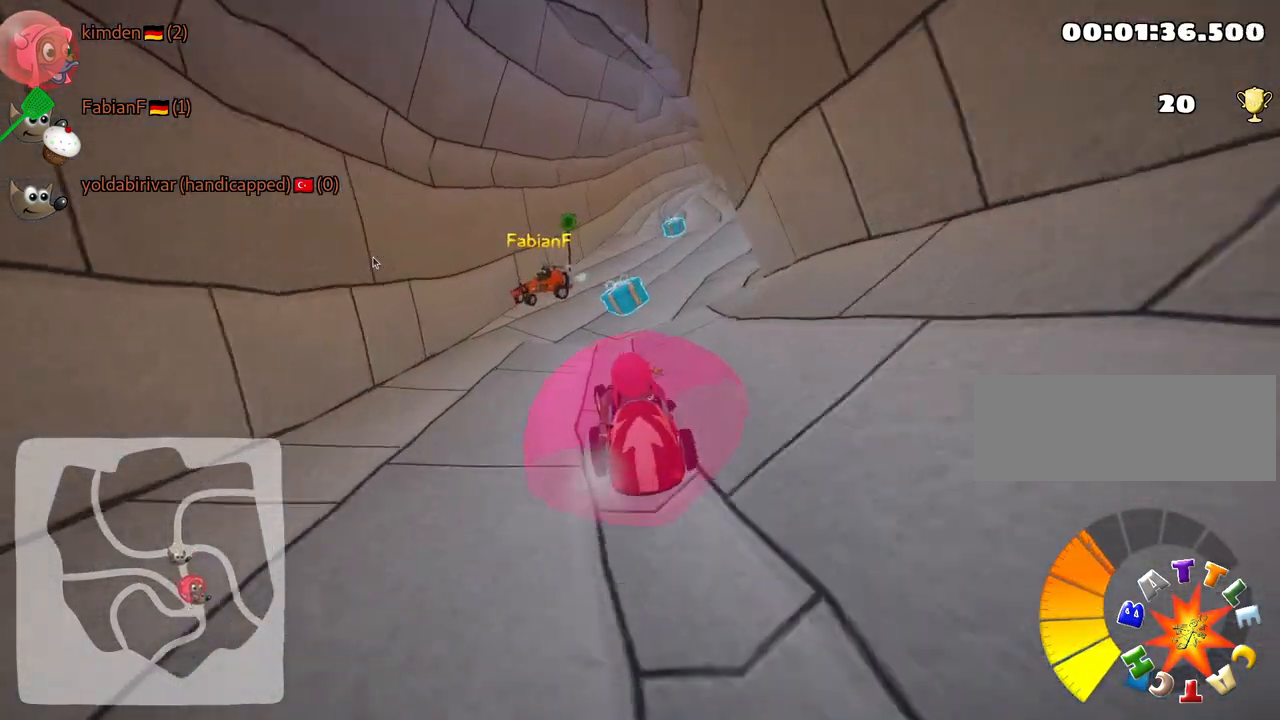
{"keys": ["right"], "events": [[83, "right", "down"]]}
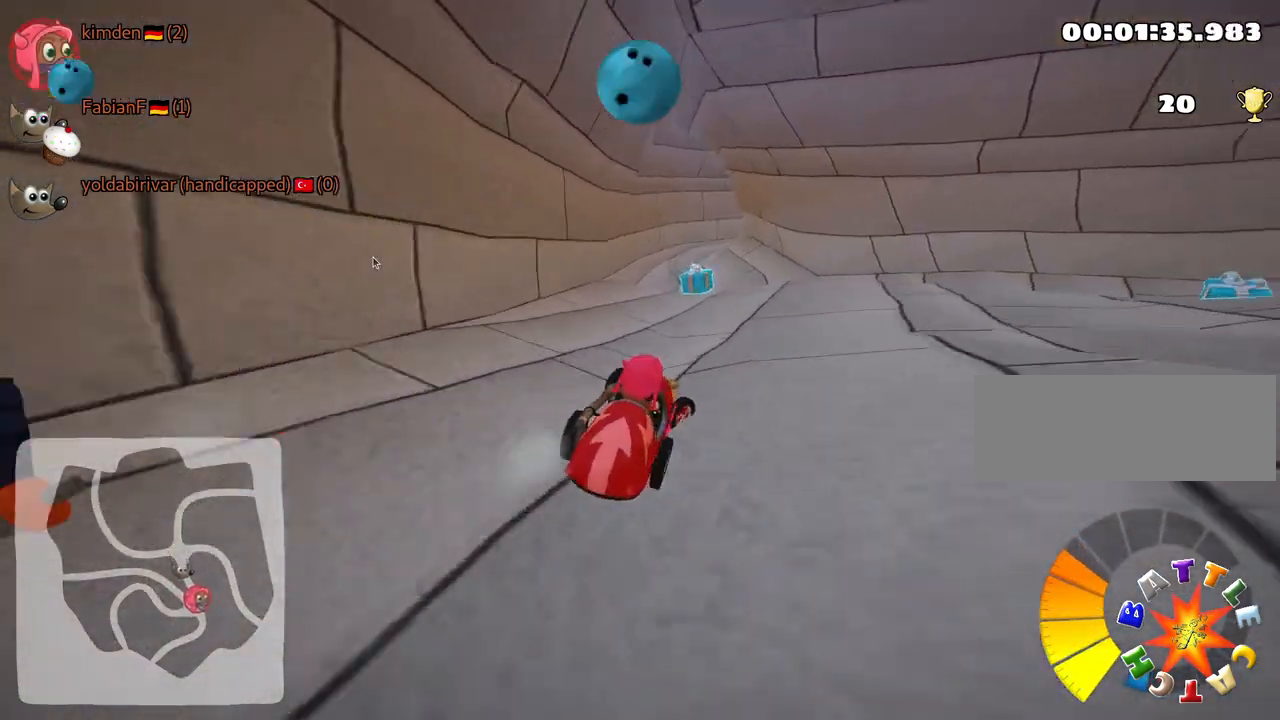
{"keys": ["fire", "left", "look"], "events": [[33, "right", "up"], [133, "left", "down"], [367, "left", "up"], [400, "look", "down"], [450, "fire", "down"], [500, "left", "down"]]}
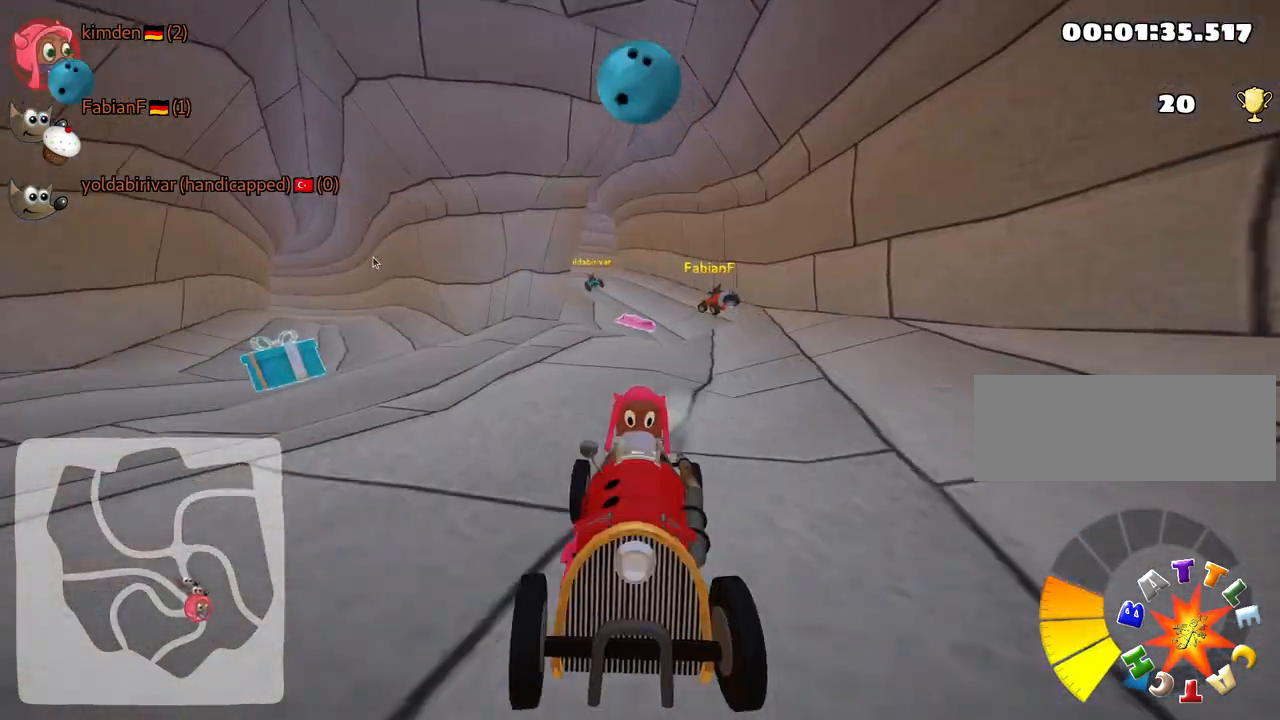
{"keys": ["right", "up"], "events": [[33, "look", "up"], [83, "fire", "up"], [183, "left", "up"], [267, "right", "down"], [467, "up", "down"]]}
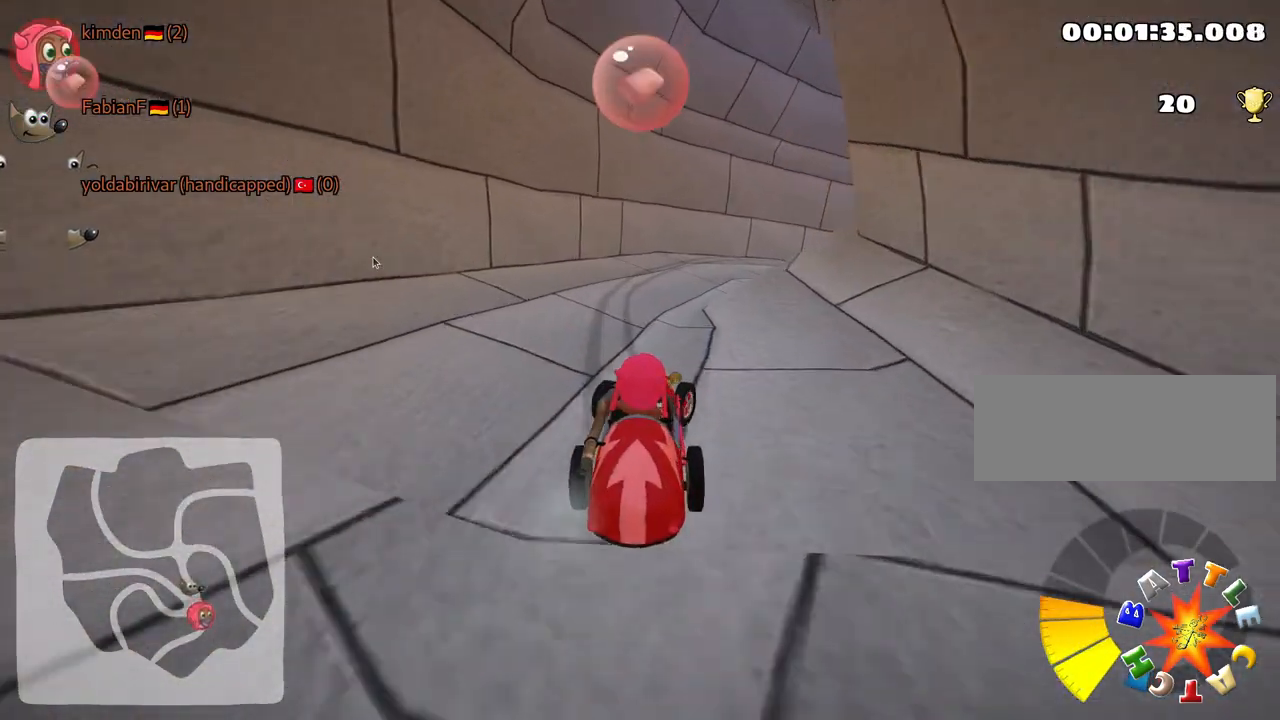
{"keys": [], "events": [[100, "right", "up"], [367, "up", "up"]]}
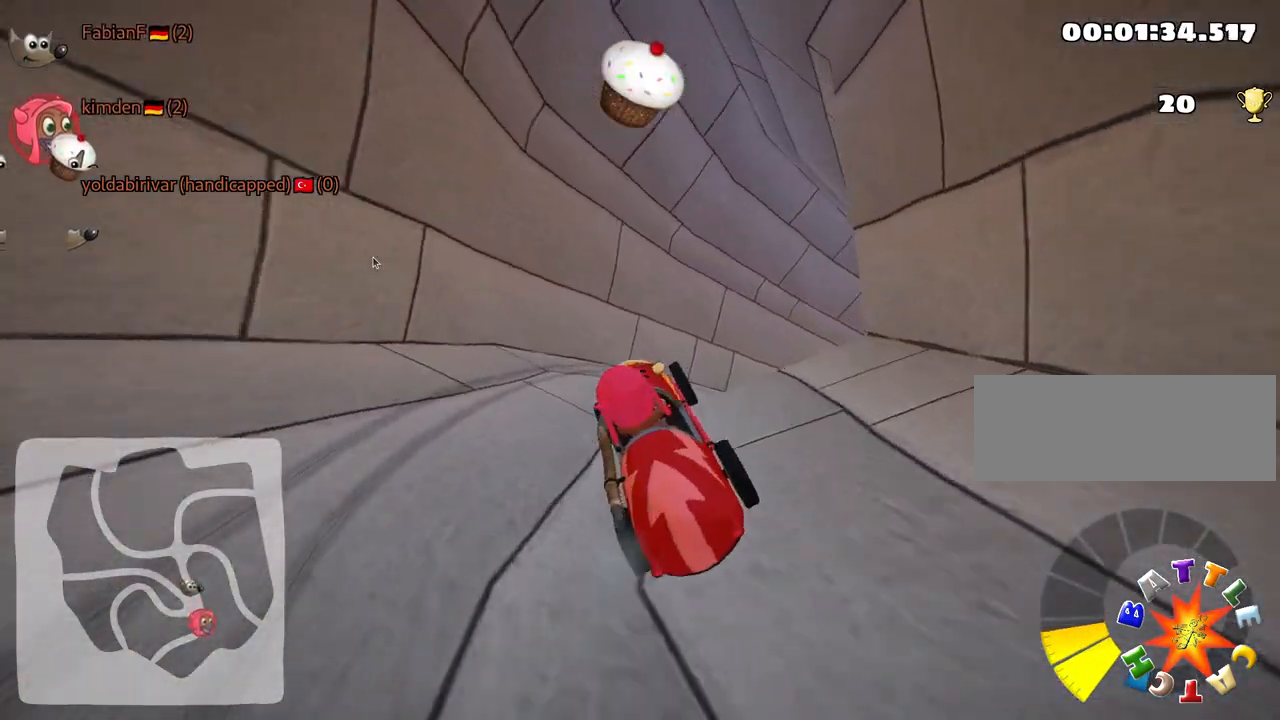
{"keys": ["down"], "events": [[17, "down", "down"]]}
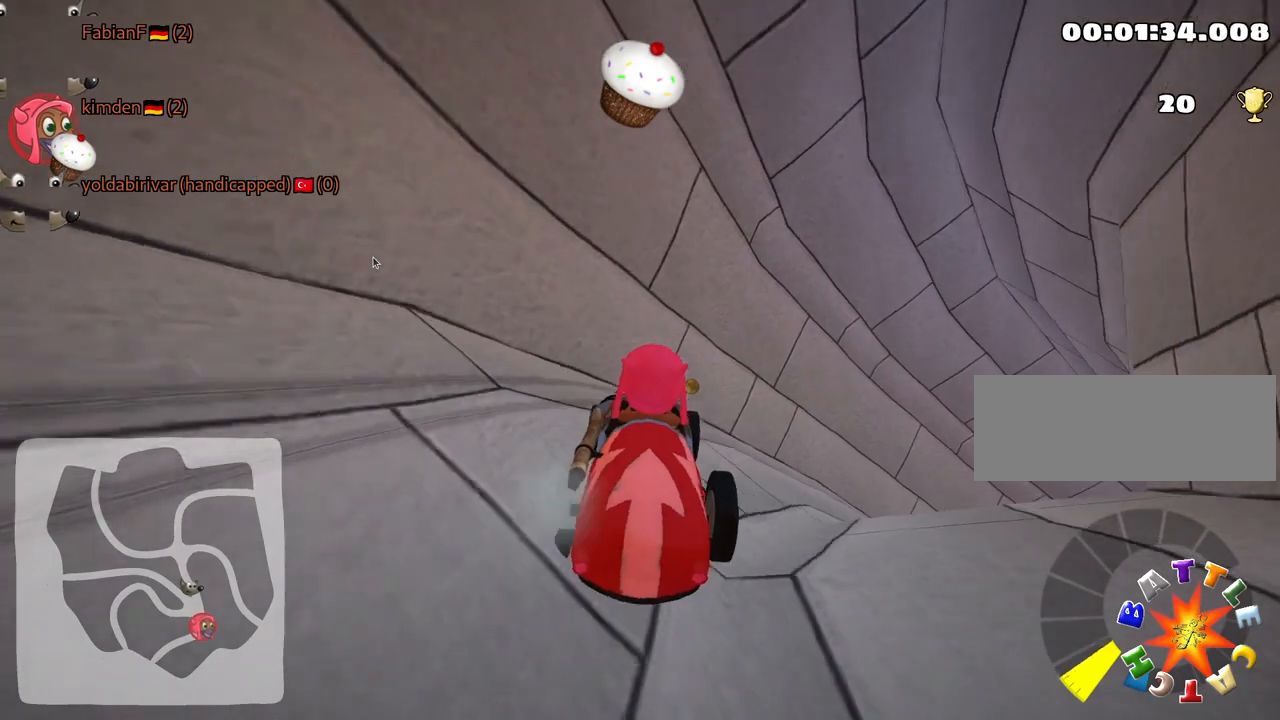
{"keys": ["down", "left"], "events": [[250, "left", "down"]]}
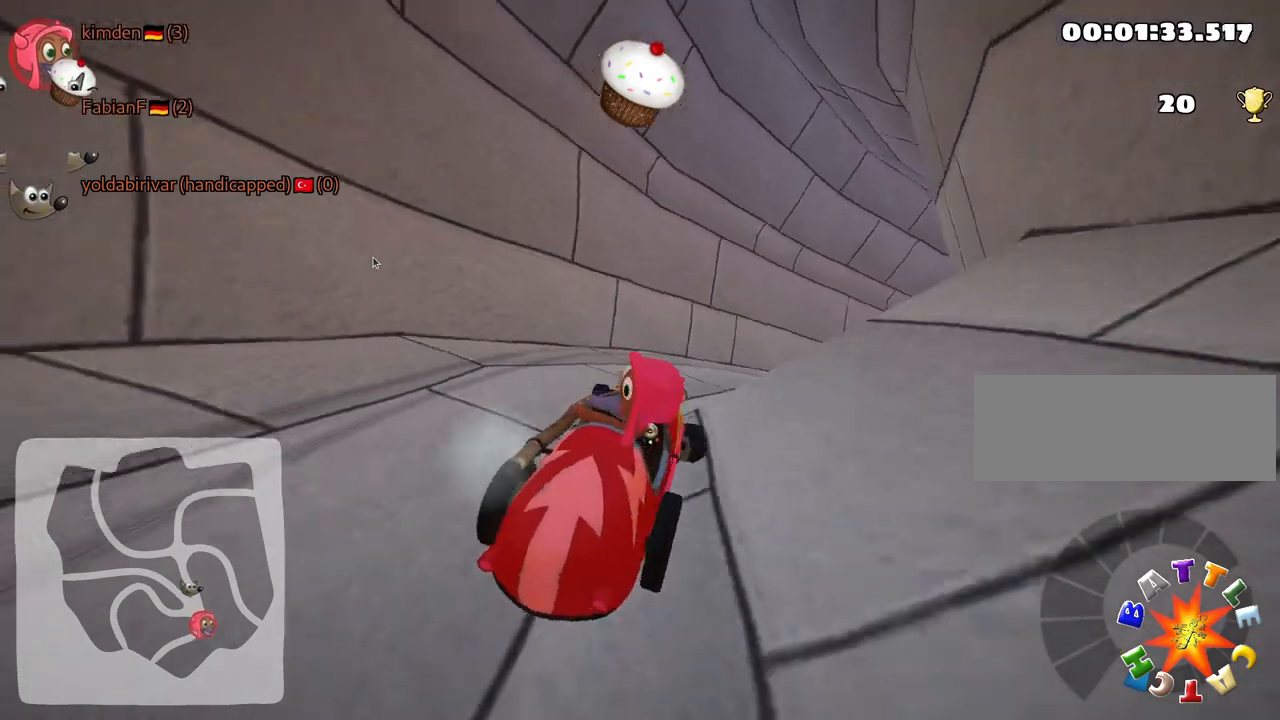
{"keys": ["right", "up"], "events": [[200, "down", "up"], [233, "left", "up"], [350, "up", "down"], [383, "right", "down"]]}
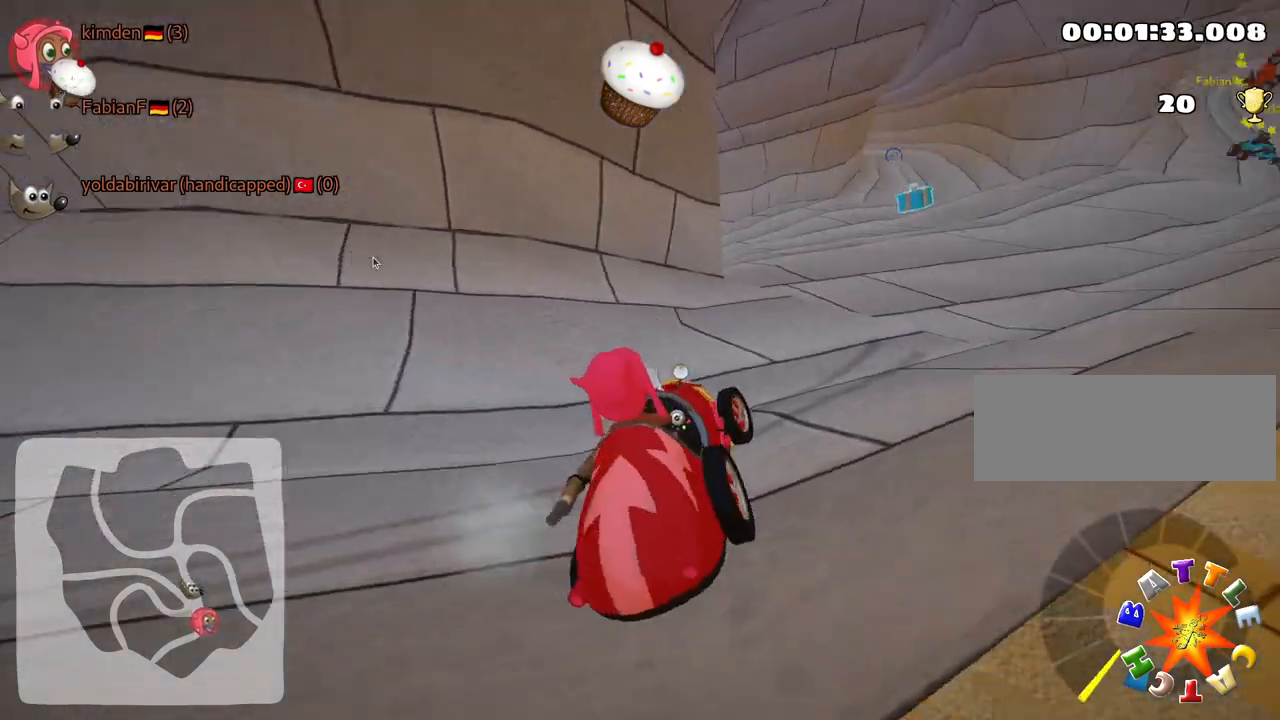
{"keys": ["up"], "events": [[500, "right", "up"]]}
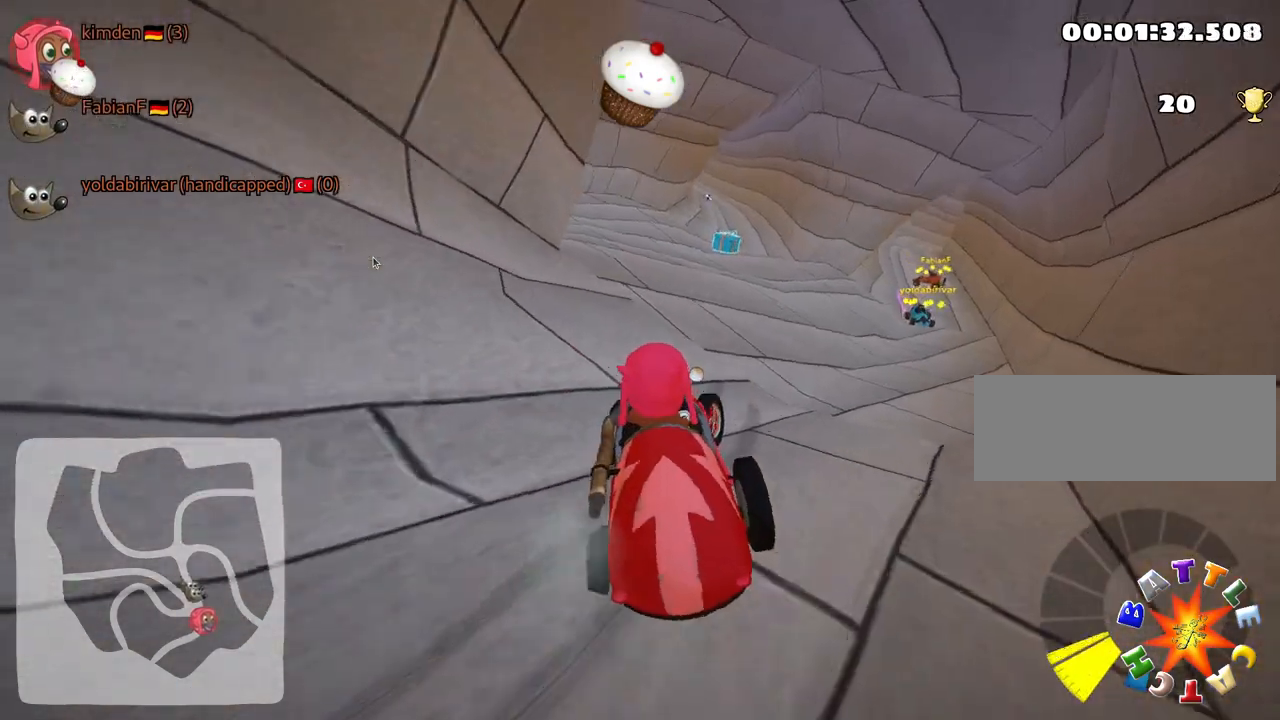
{"keys": ["left"], "events": [[167, "right", "down"], [350, "right", "up"], [433, "up", "up"], [500, "left", "down"]]}
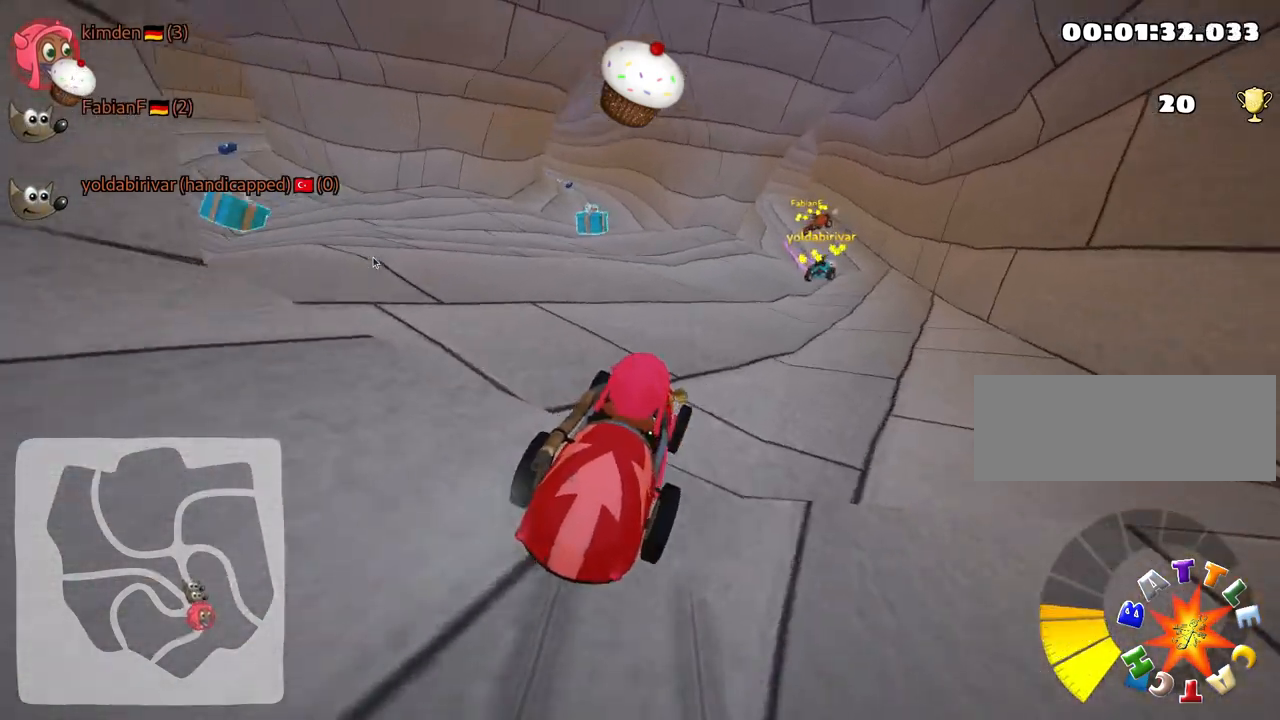
{"keys": ["down"], "events": [[33, "down", "down"], [233, "left", "up"]]}
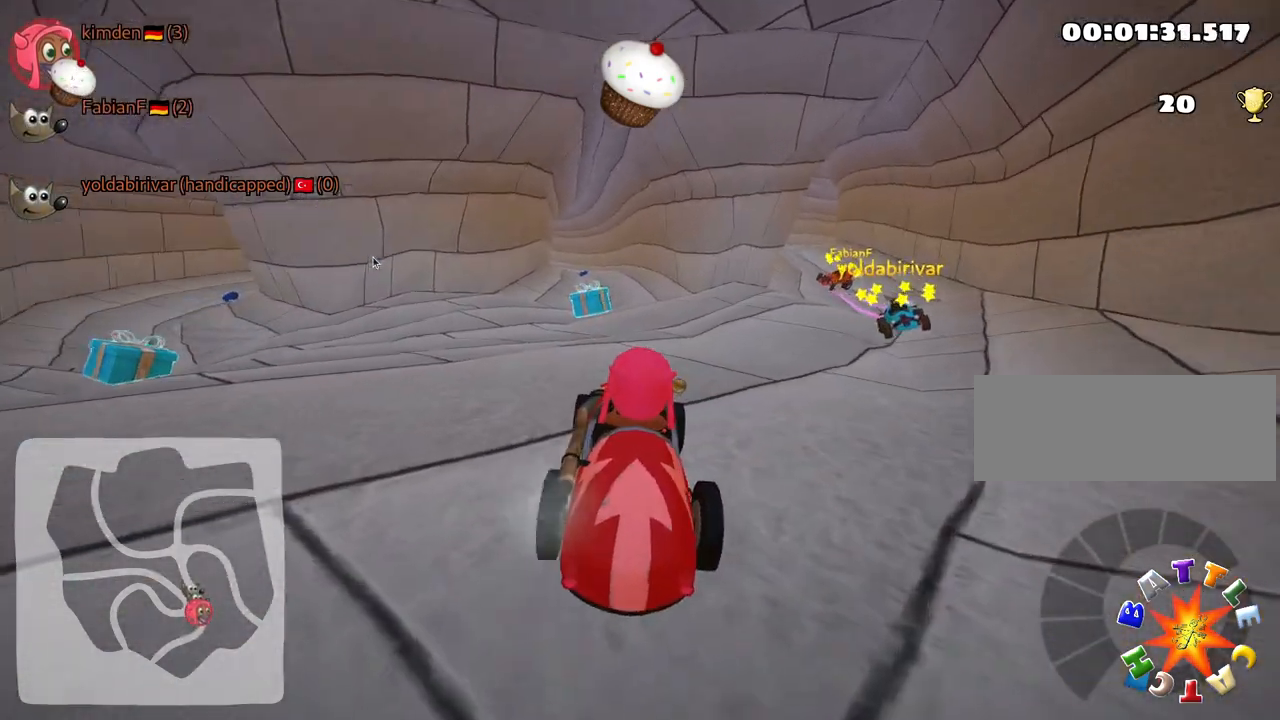
{"keys": [], "events": [[267, "down", "up"]]}
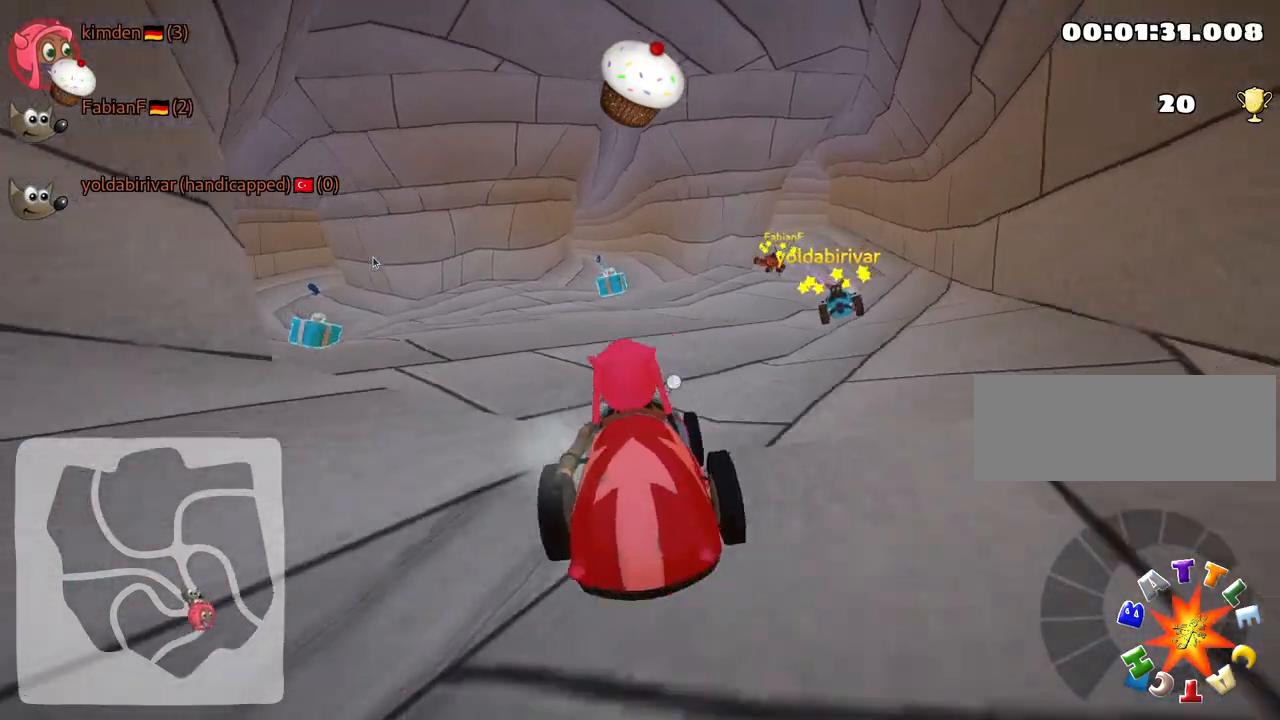
{"keys": [], "events": [[33, "up", "down"], [217, "up", "up"]]}
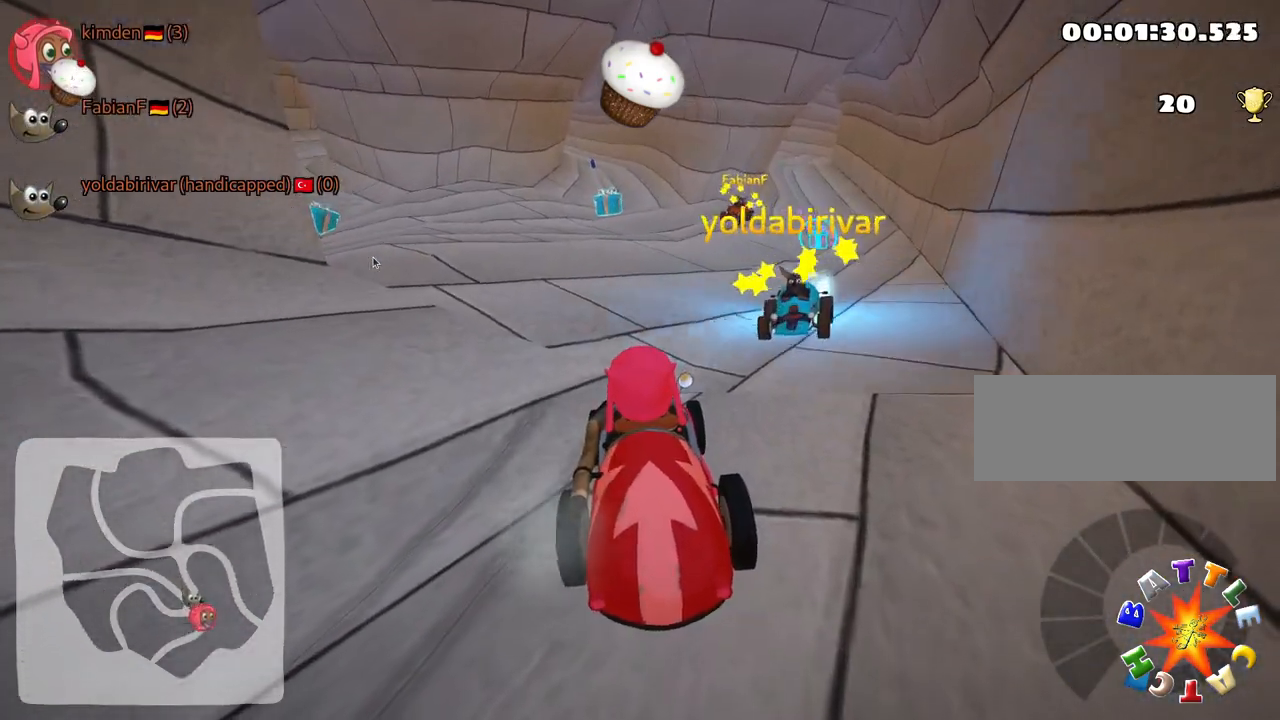
{"keys": [], "events": []}
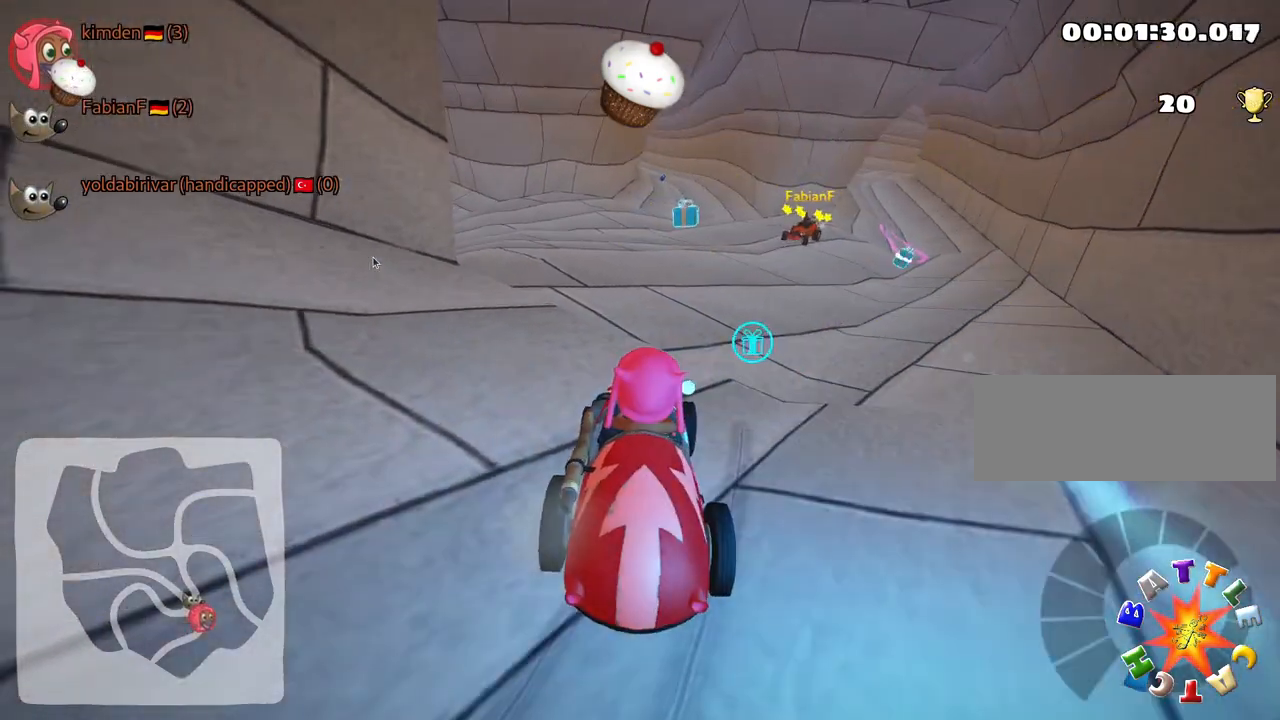
{"keys": [], "events": [[150, "right", "down"], [433, "right", "up"]]}
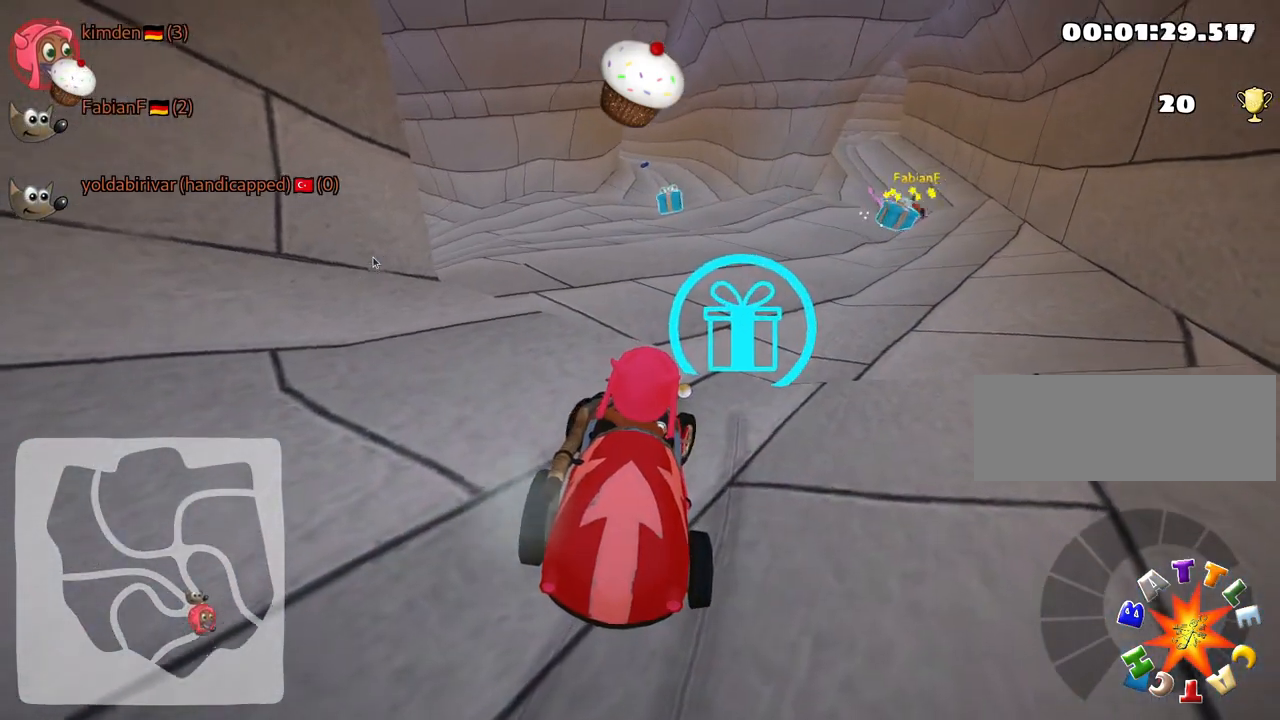
{"keys": ["right", "up"], "events": [[350, "right", "down"], [383, "up", "down"]]}
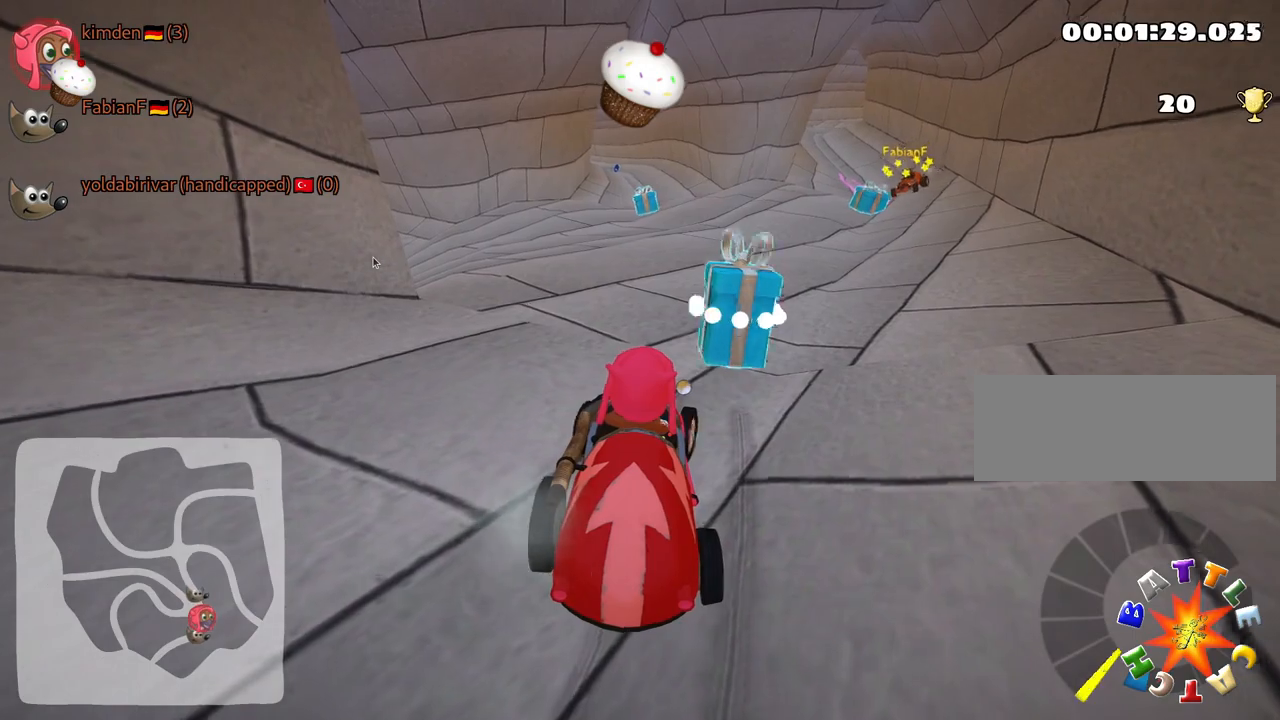
{"keys": [], "events": [[233, "right", "up"], [467, "up", "up"]]}
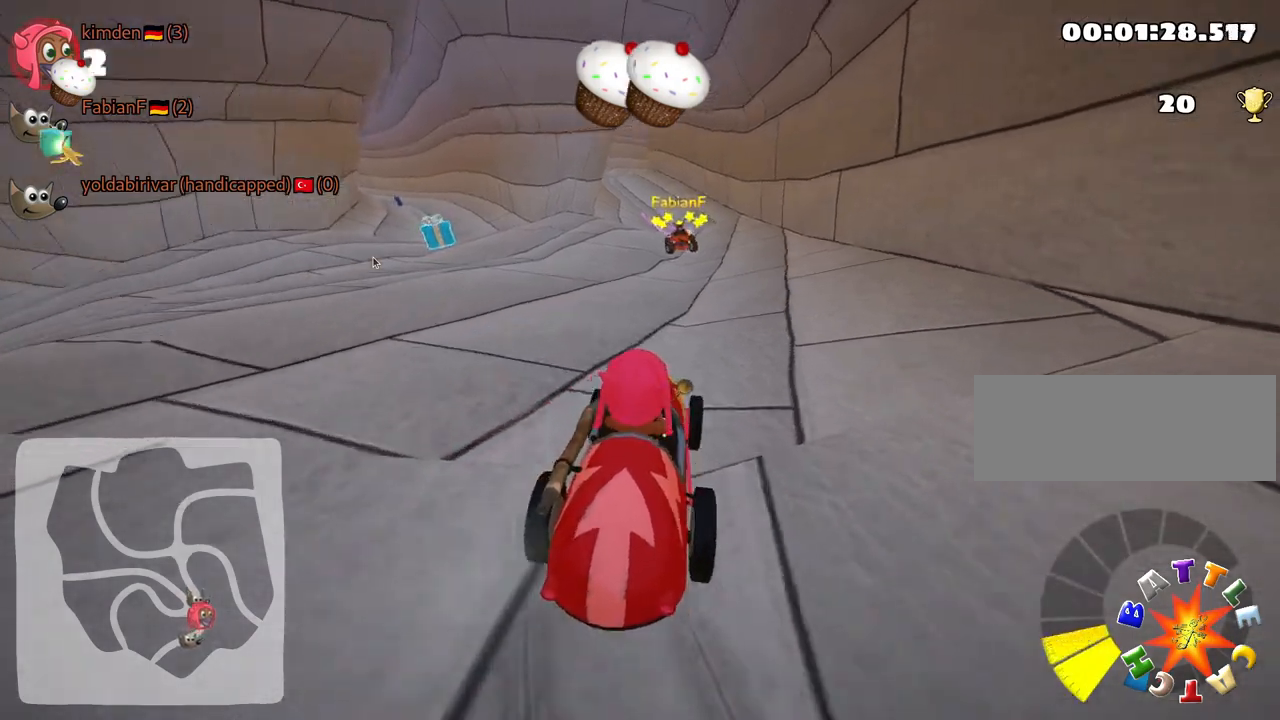
{"keys": ["down"], "events": [[33, "down", "down"], [117, "fire", "down"], [217, "fire", "up"]]}
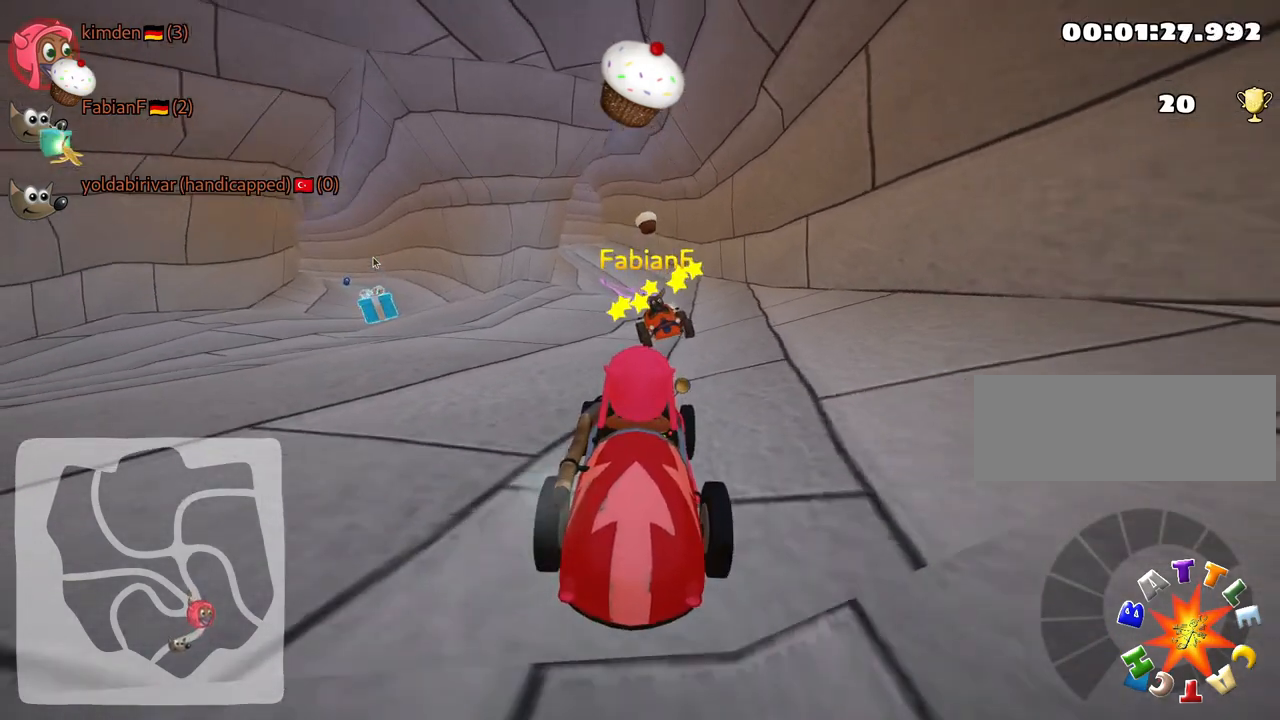
{"keys": ["down"], "events": []}
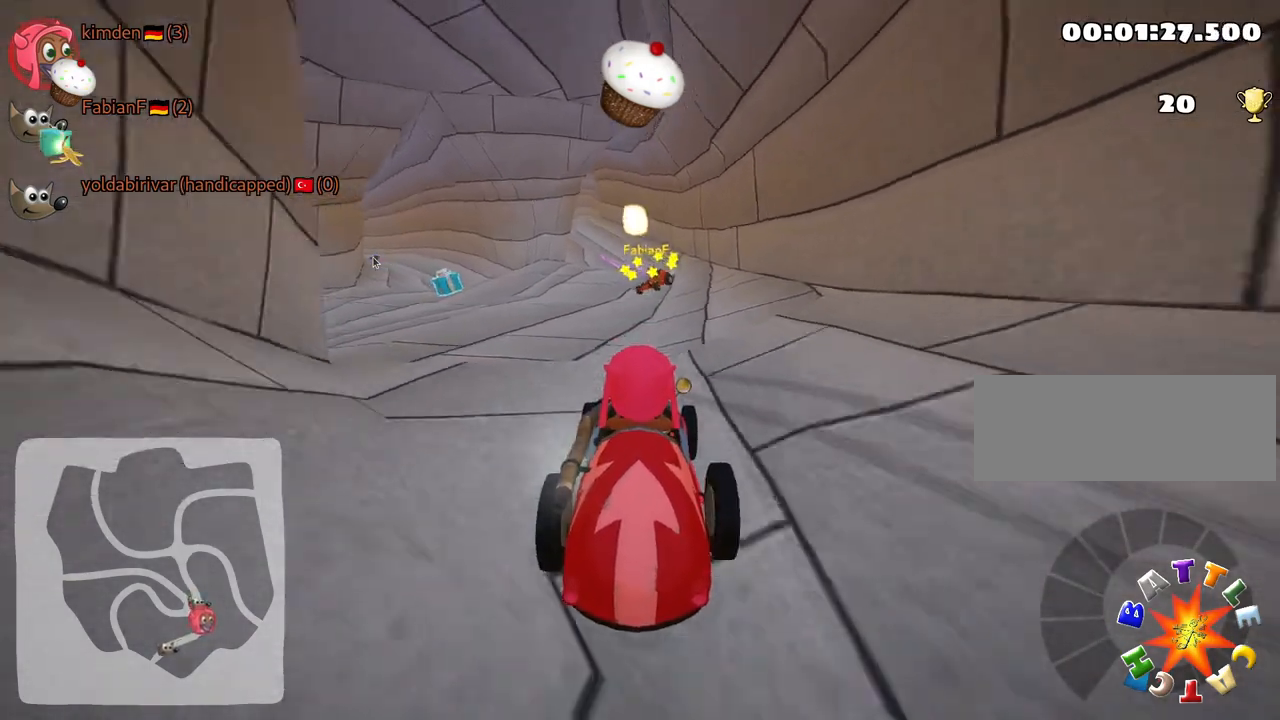
{"keys": ["up"], "events": [[250, "down", "up"], [383, "up", "down"]]}
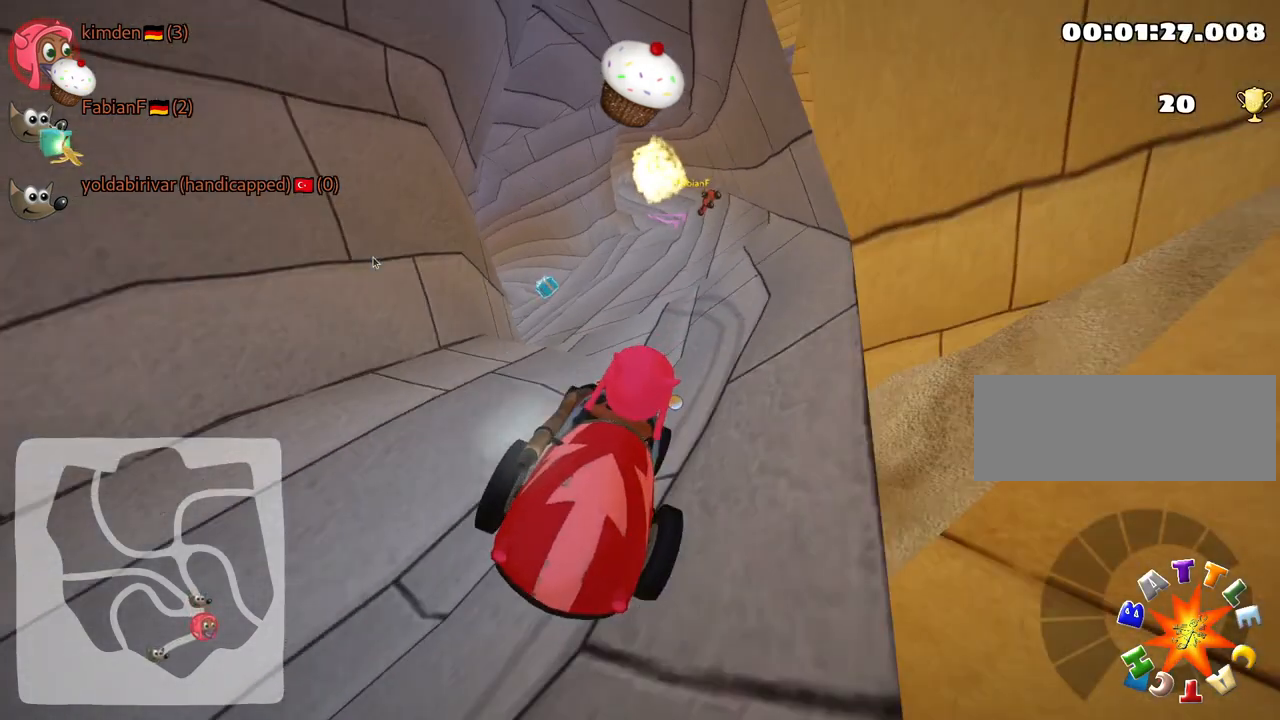
{"keys": ["right", "up"], "events": [[433, "right", "down"]]}
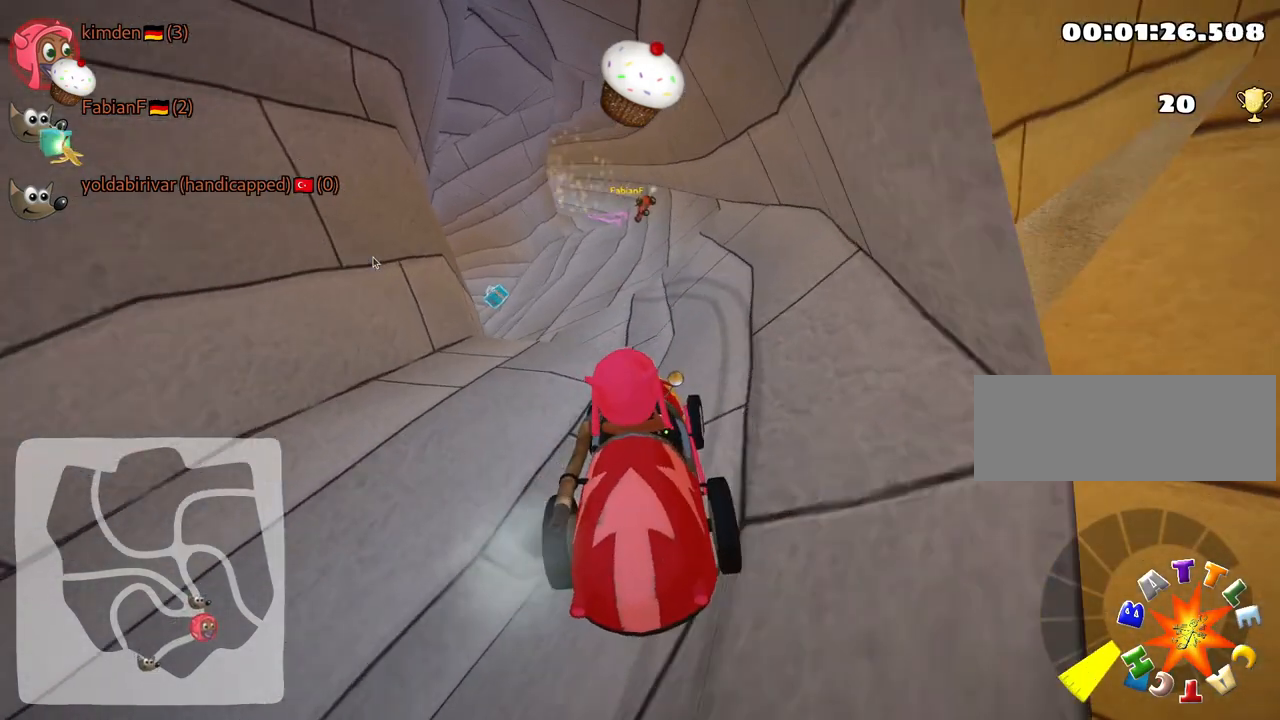
{"keys": ["up"], "events": [[183, "right", "up"]]}
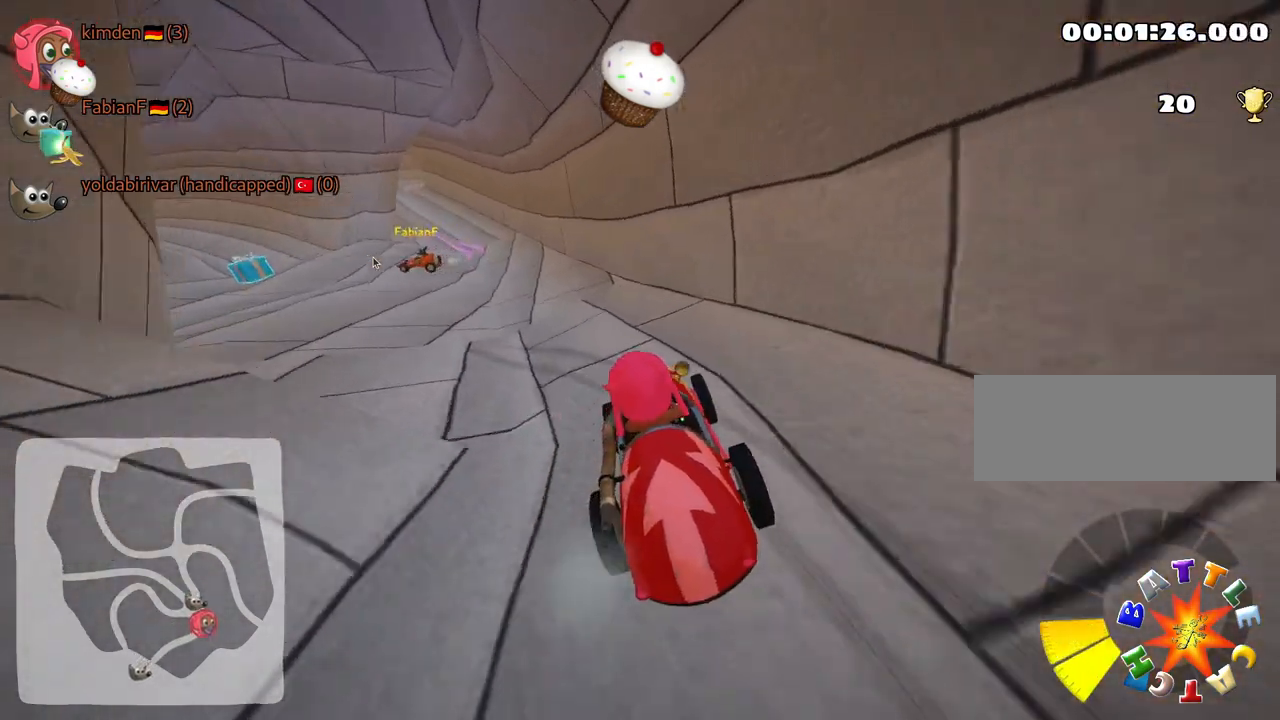
{"keys": ["left", "up"], "events": [[50, "left", "down"], [317, "fire", "down"], [433, "fire", "up"]]}
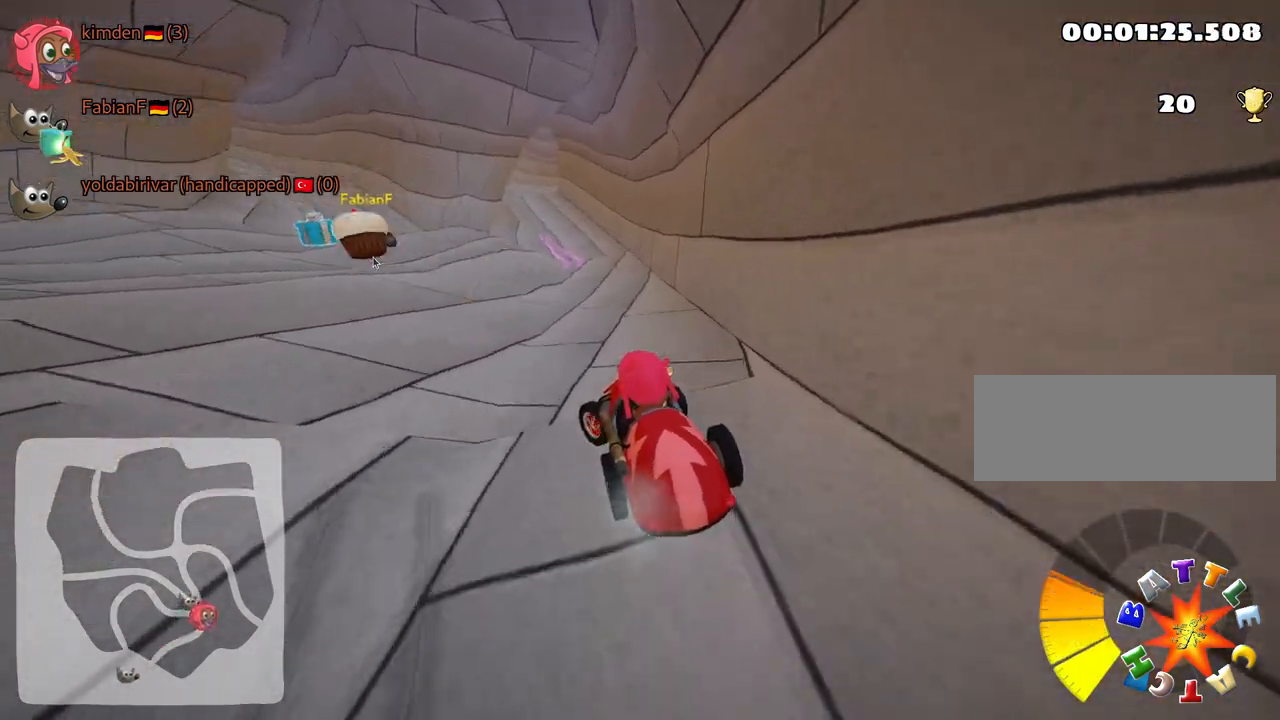
{"keys": [], "events": [[33, "up", "up"], [167, "left", "up"]]}
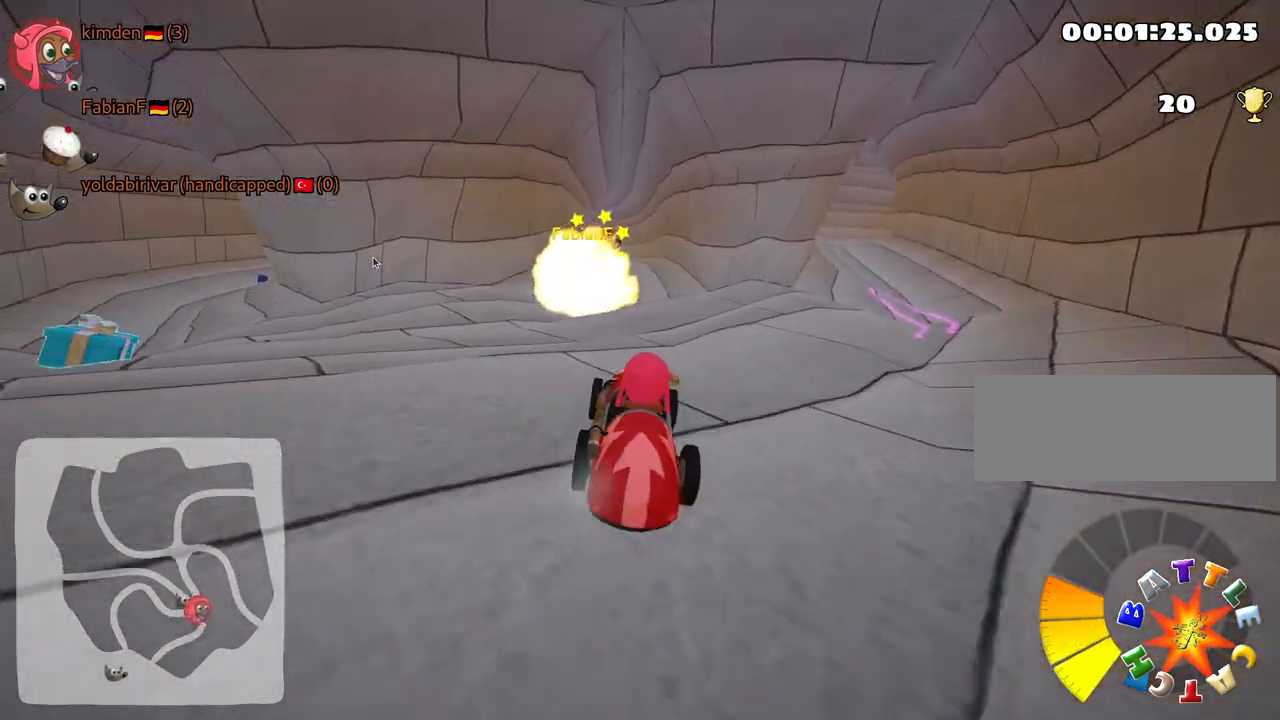
{"keys": ["down"], "events": [[300, "down", "down"]]}